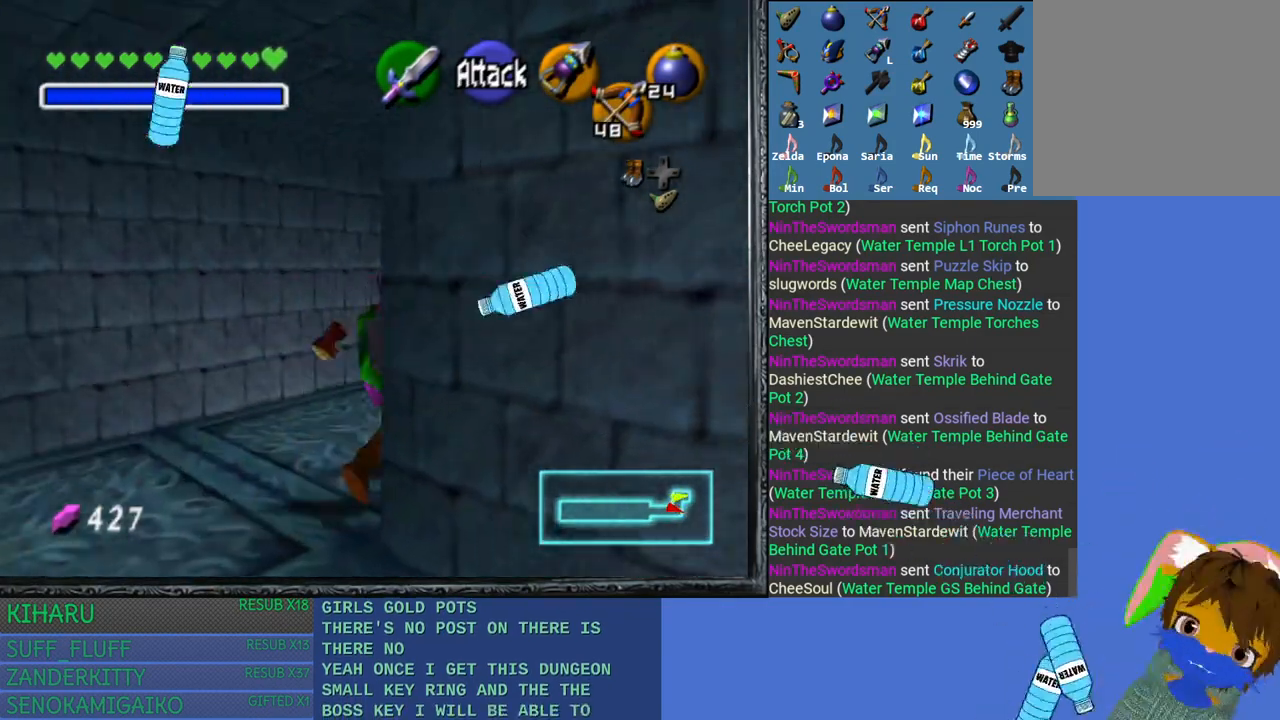
Gameplay with a controller (PlayStation layout); each line is a JSON object with the inputs held at the frame after it. "events" lists button and stick changes between this image and that frame as [ms after this image, input, new state], when the widget could be followed in between.
{"buttons": [], "left_stick": "up", "right_stick": "center", "events": []}
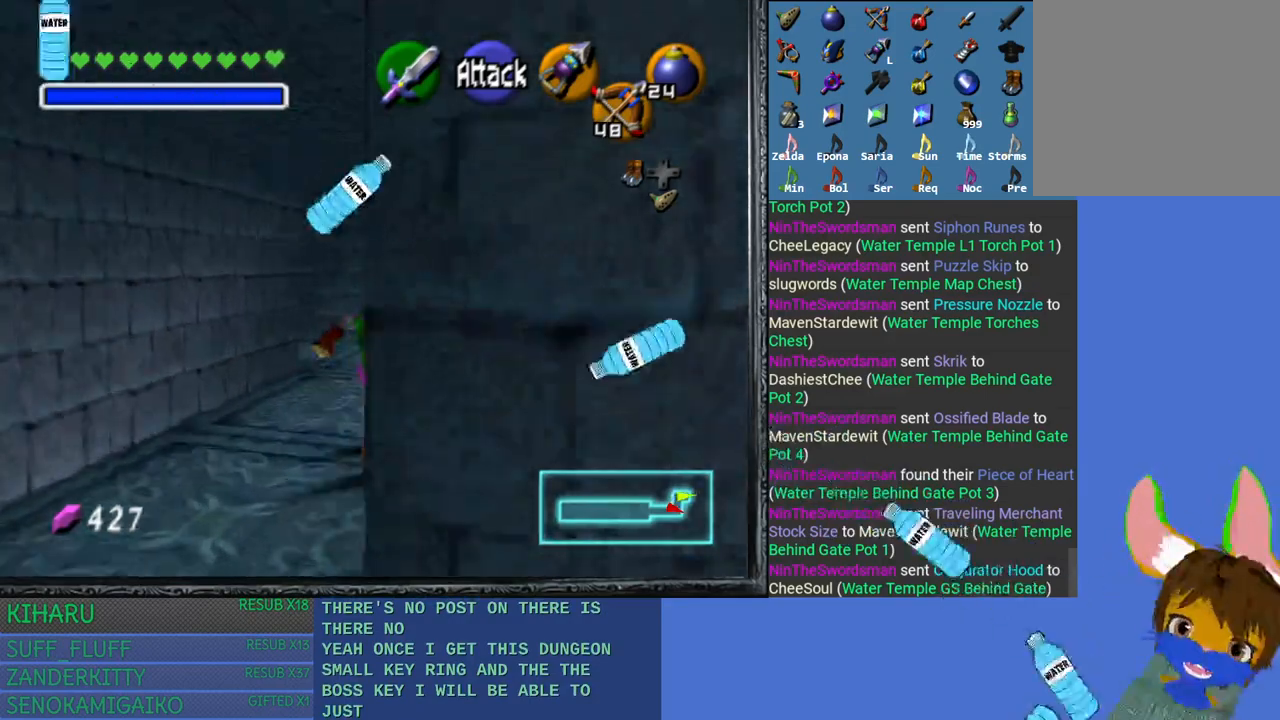
{"buttons": [], "left_stick": "up", "right_stick": "center", "events": []}
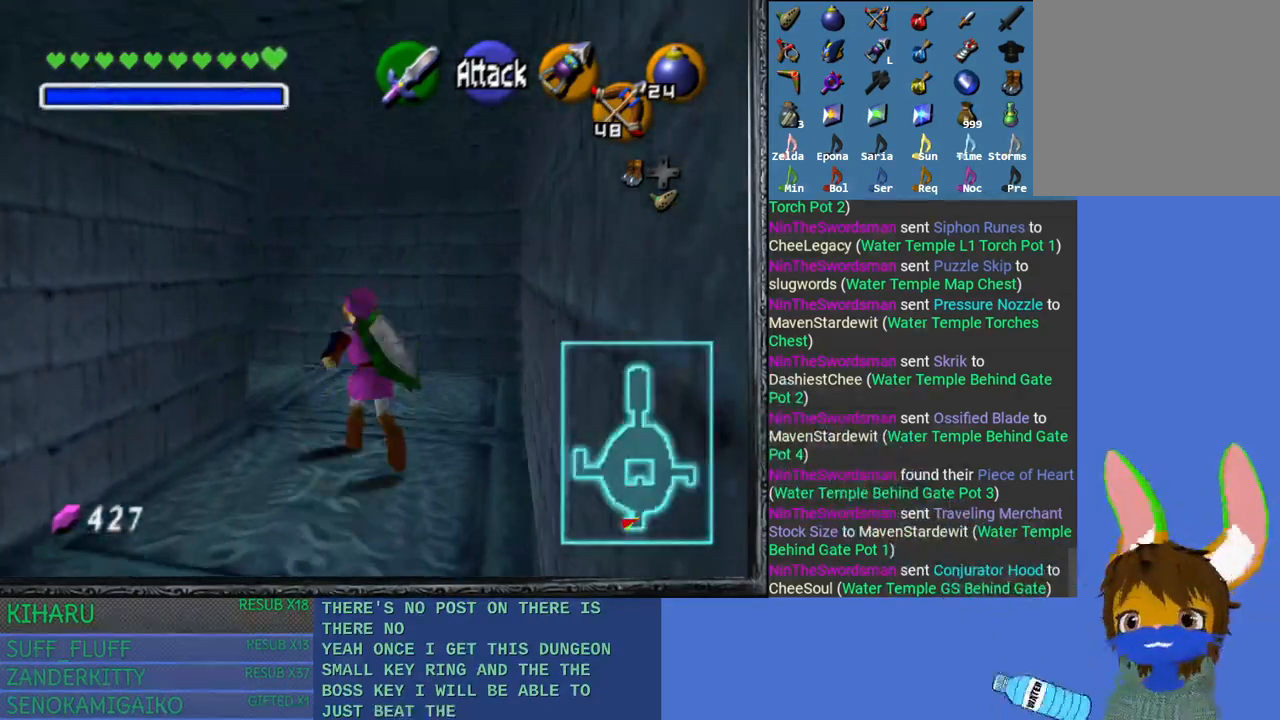
{"buttons": [], "left_stick": "up", "right_stick": "center", "events": []}
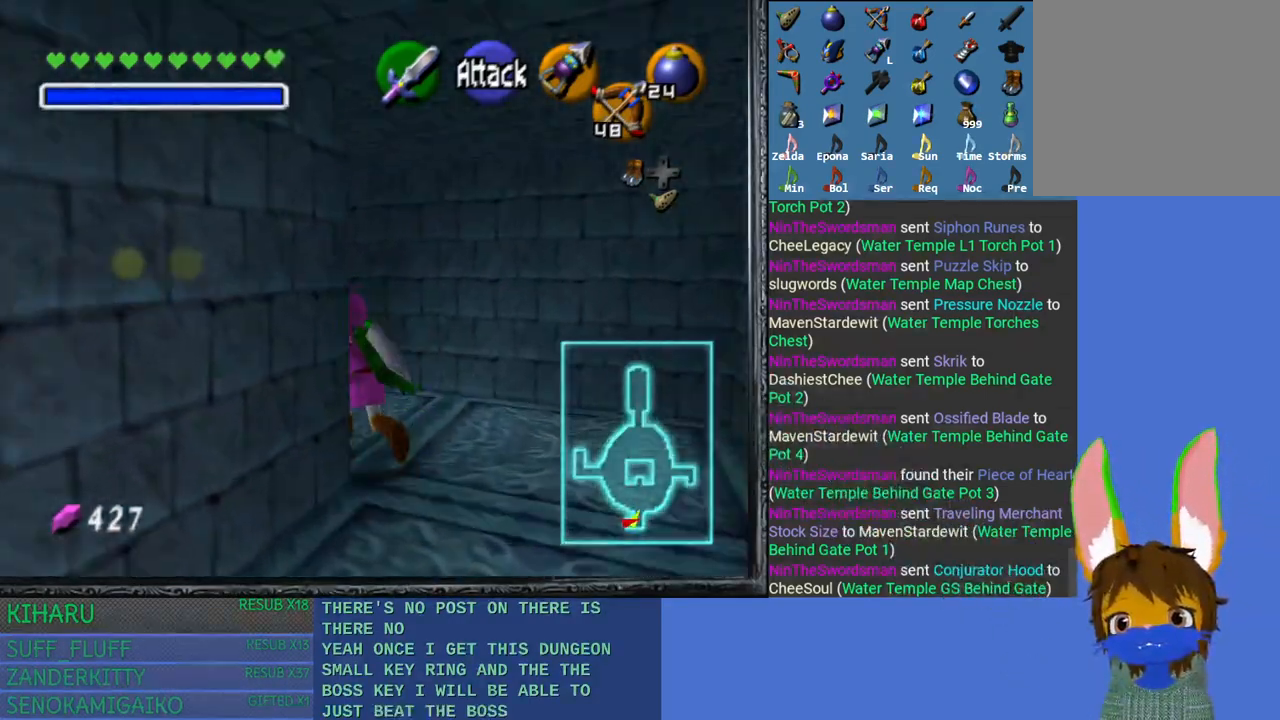
{"buttons": [], "left_stick": "up", "right_stick": "center", "events": []}
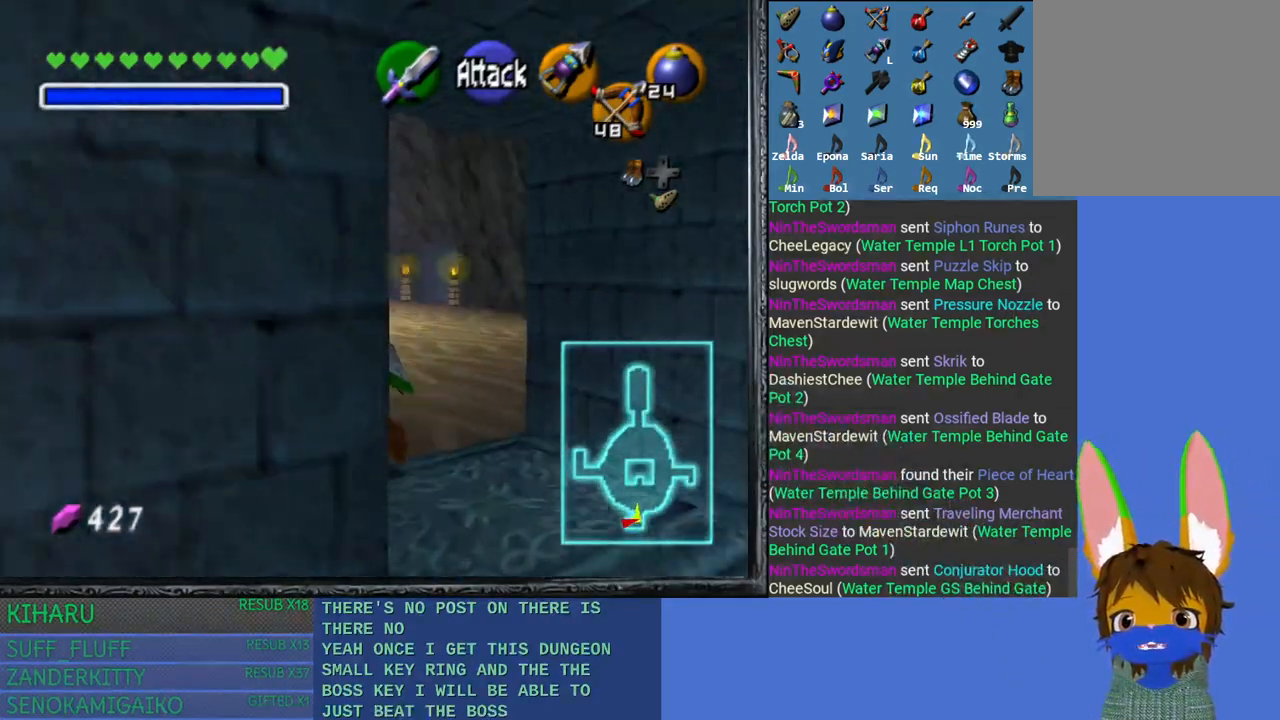
{"buttons": [], "left_stick": "up", "right_stick": "center", "events": []}
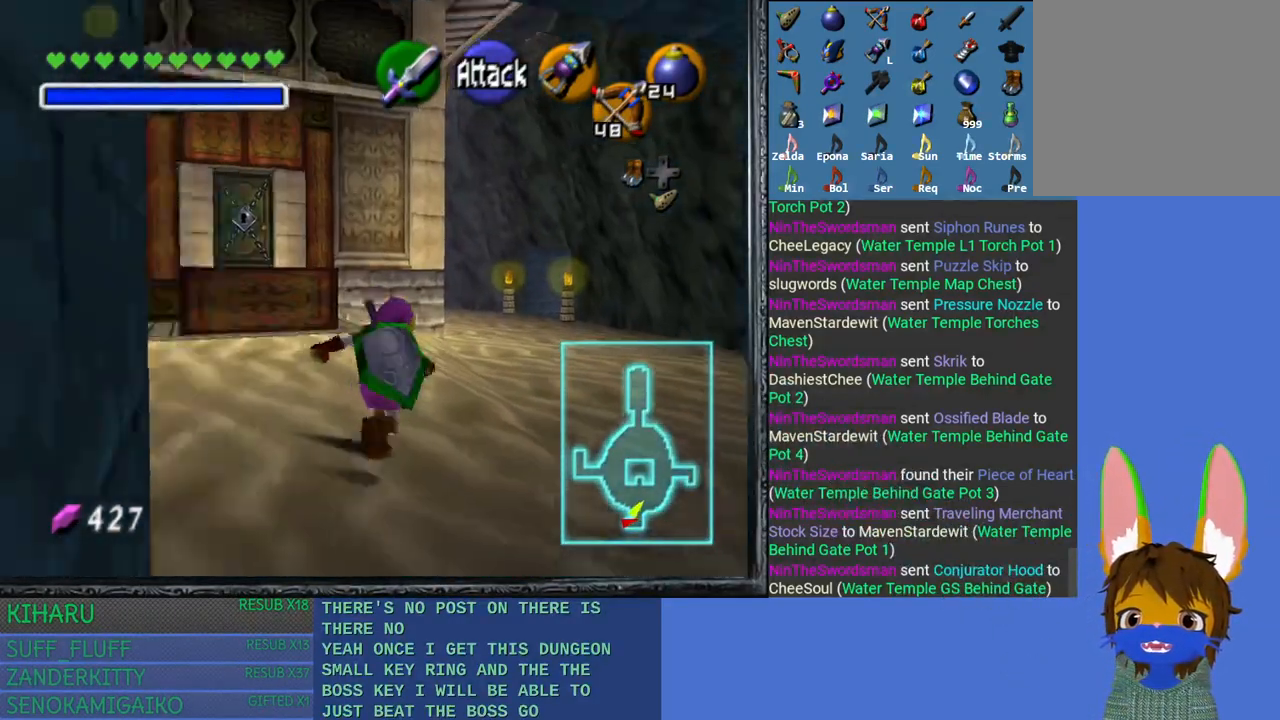
{"buttons": [], "left_stick": "up-left", "right_stick": "center", "events": [[117, "left_stick", "up-left"]]}
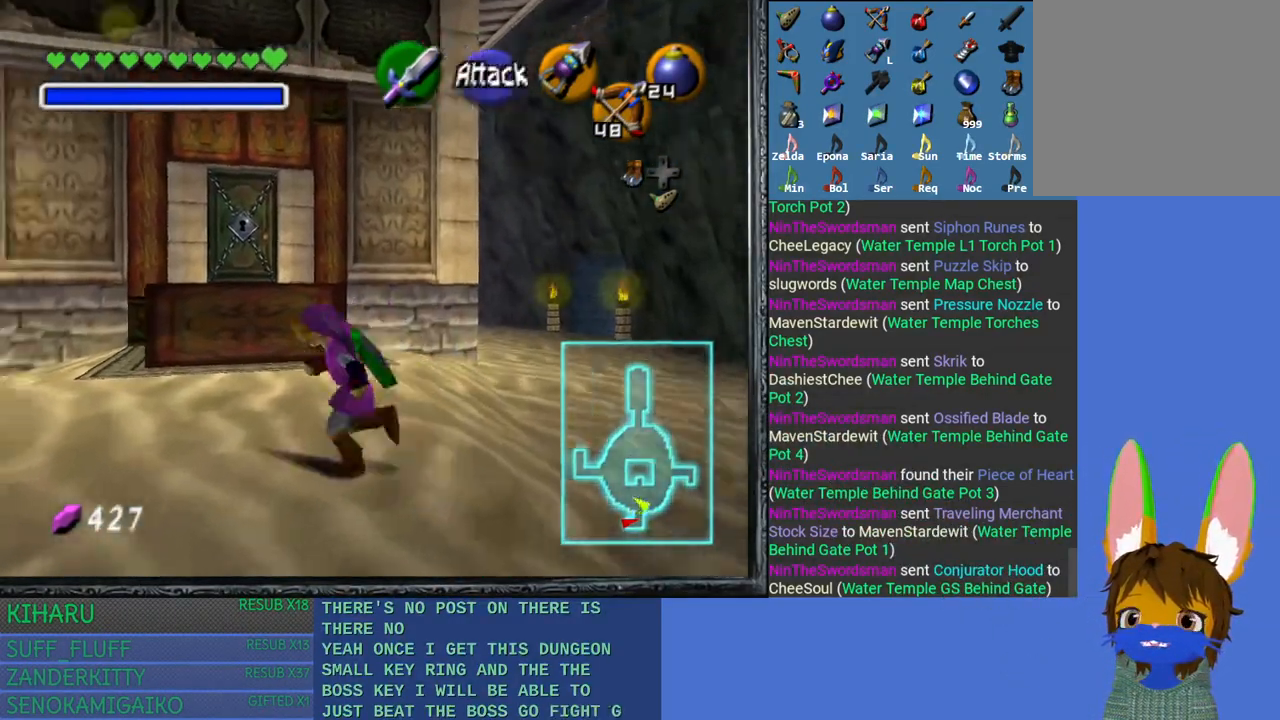
{"buttons": [], "left_stick": "up-left", "right_stick": "center", "events": []}
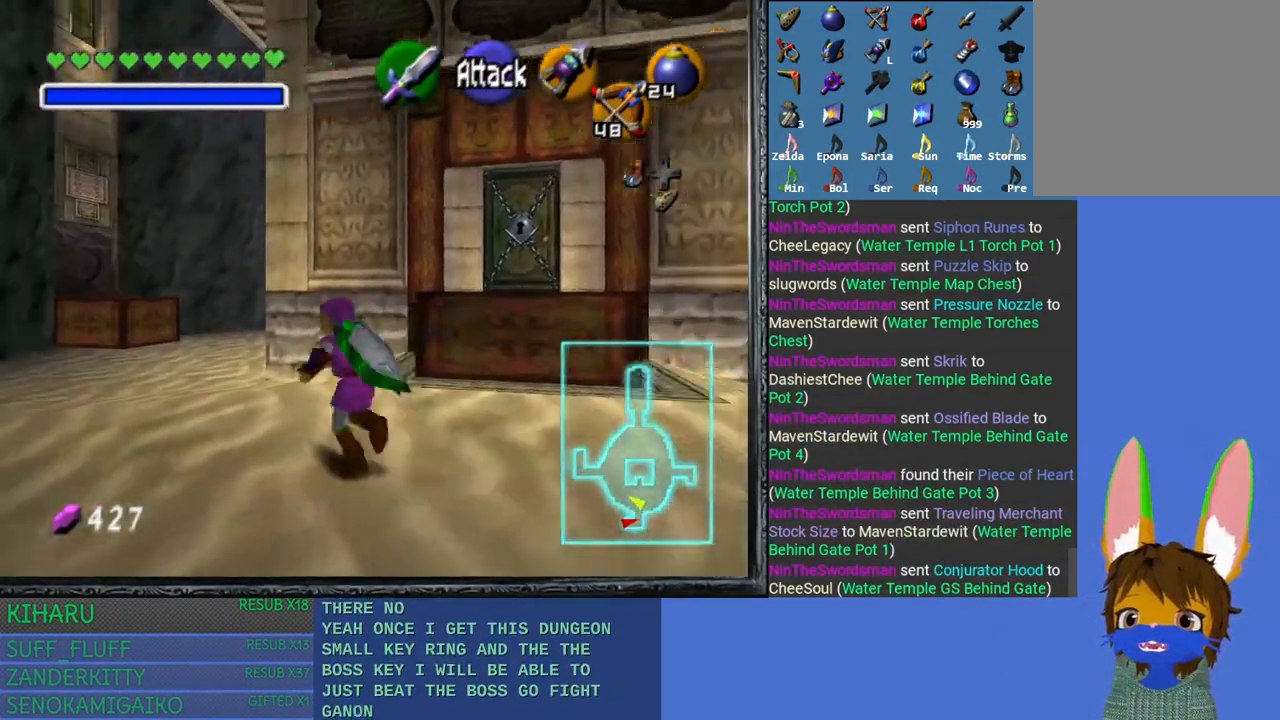
{"buttons": [], "left_stick": "up", "right_stick": "center", "events": [[400, "left_stick", "up"]]}
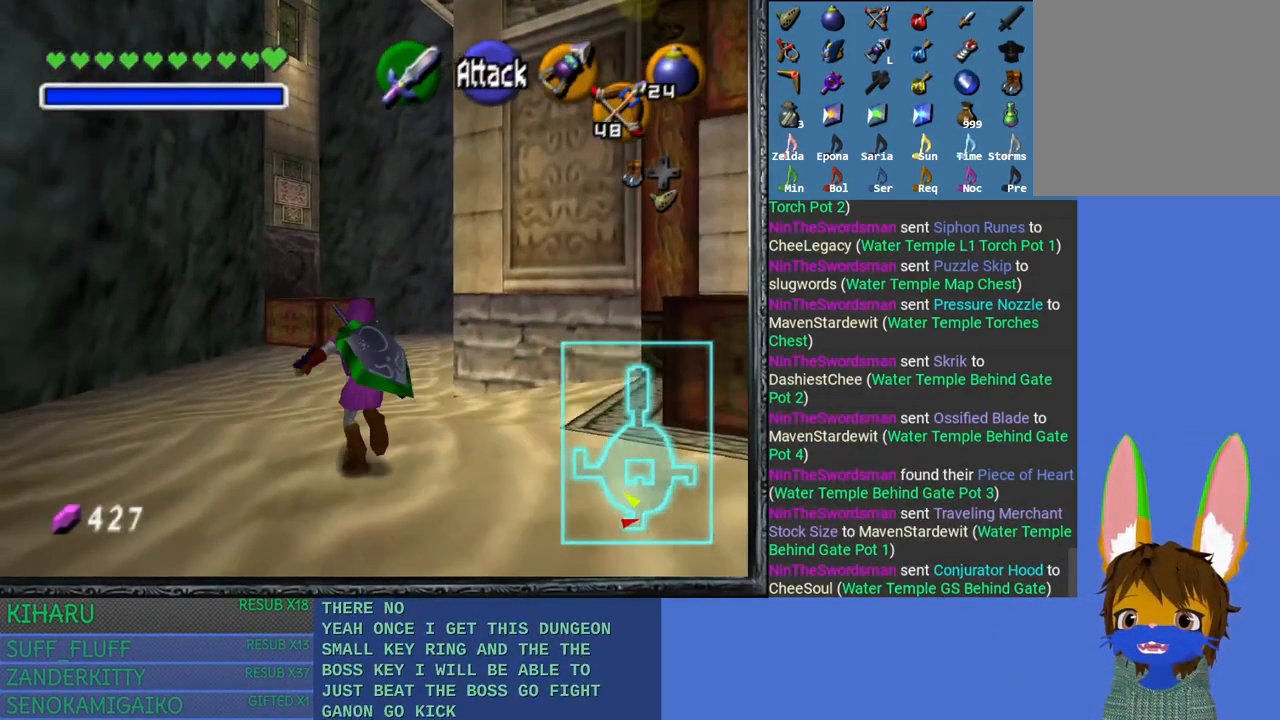
{"buttons": ["CROSS"], "left_stick": "up", "right_stick": "center", "events": [[83, "CROSS", "down"]]}
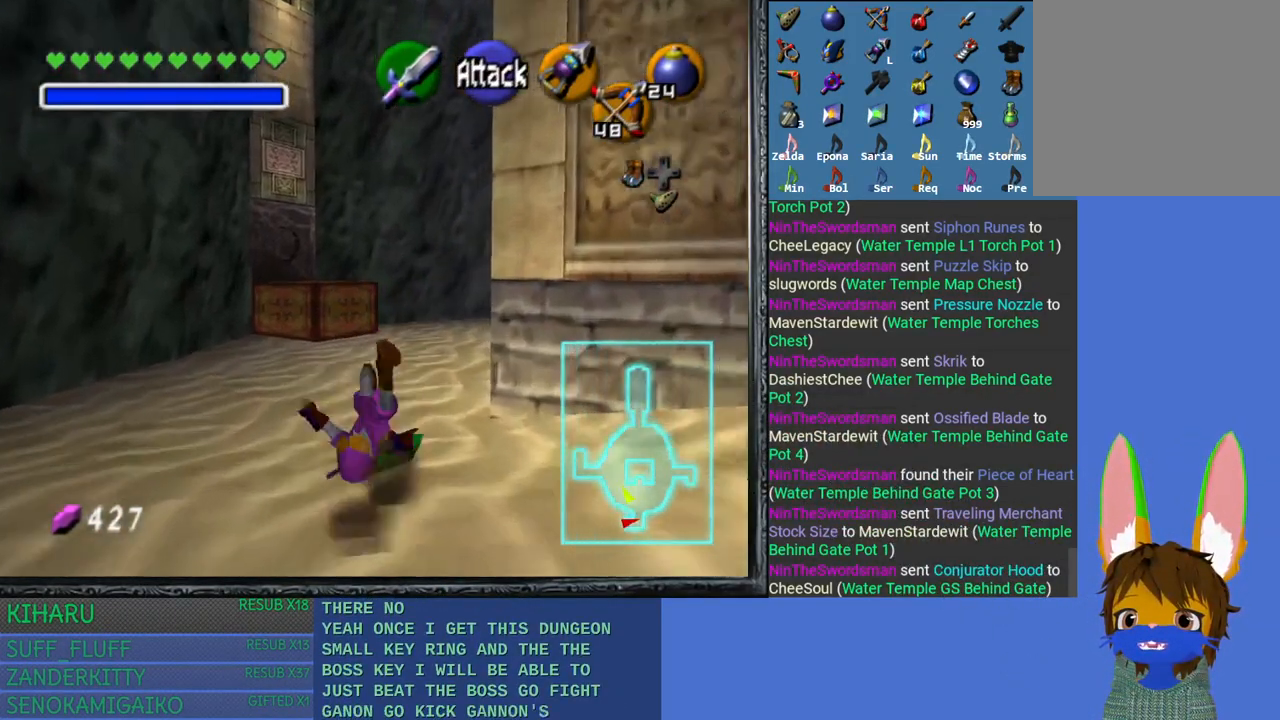
{"buttons": ["CROSS"], "left_stick": "up", "right_stick": "center", "events": [[100, "CROSS", "up"], [317, "CROSS", "down"]]}
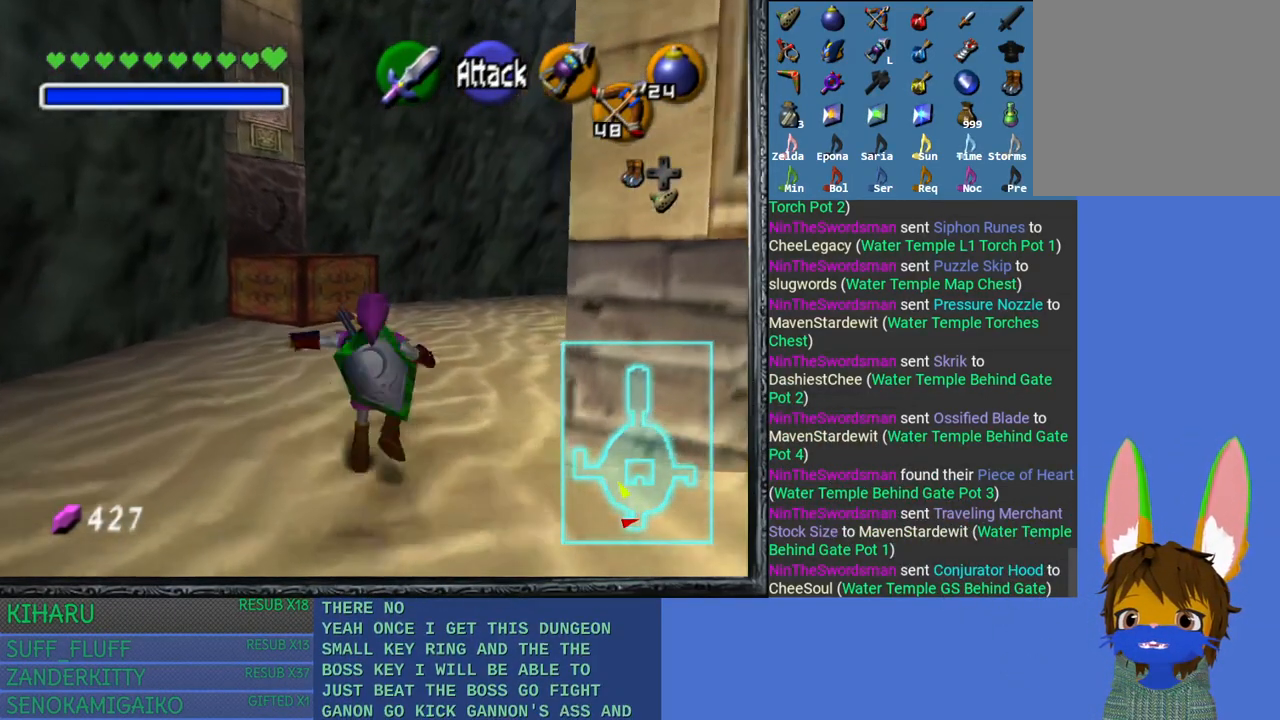
{"buttons": [], "left_stick": "up", "right_stick": "center", "events": [[350, "CROSS", "up"]]}
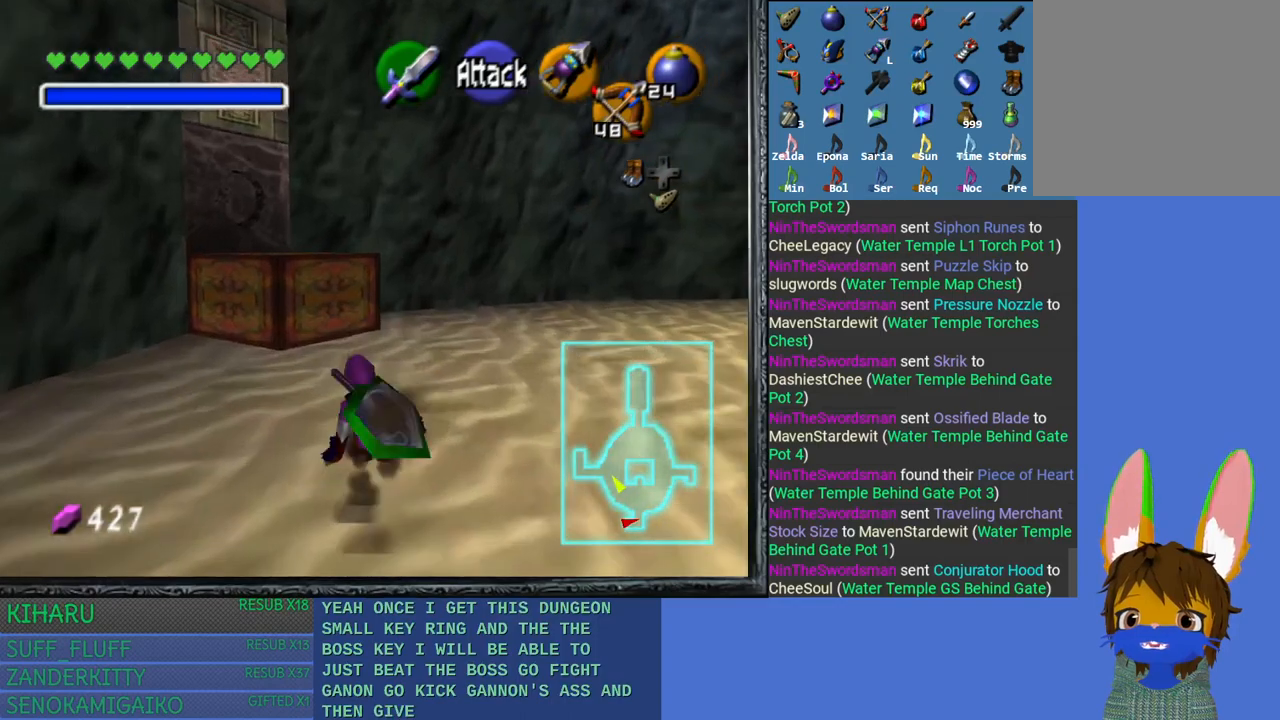
{"buttons": [], "left_stick": "up", "right_stick": "center", "events": []}
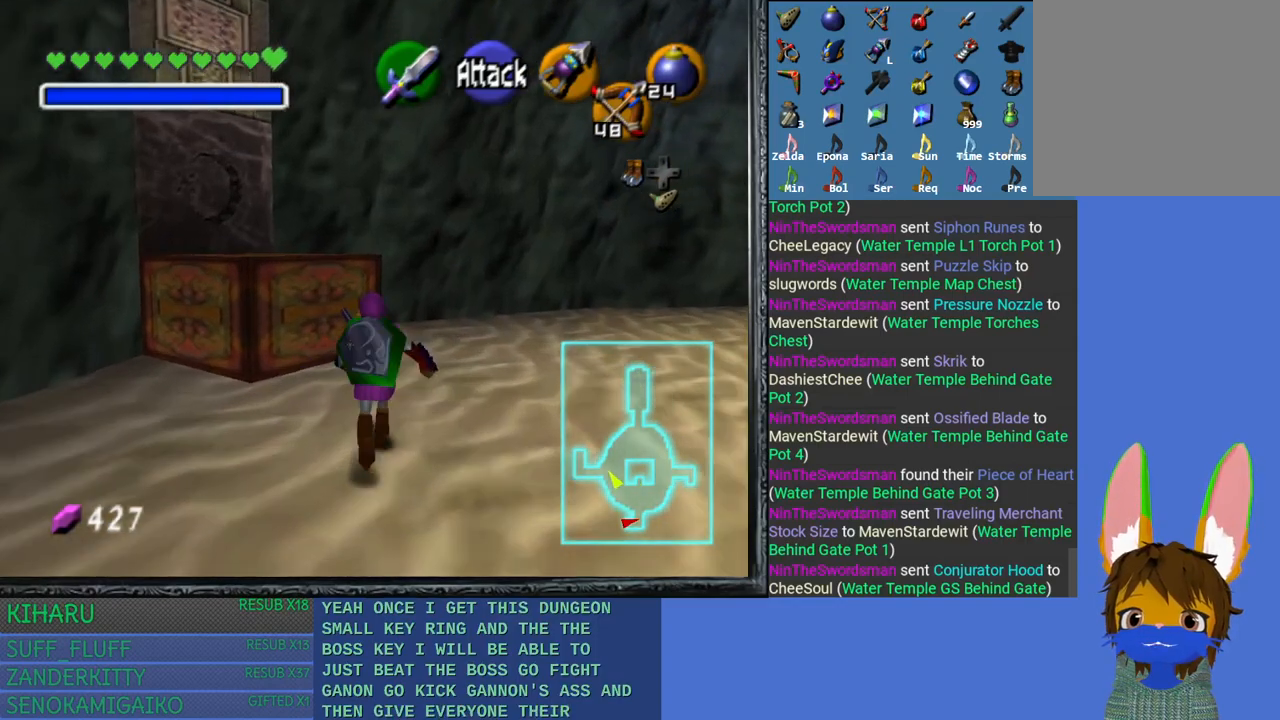
{"buttons": [], "left_stick": "up", "right_stick": "center", "events": []}
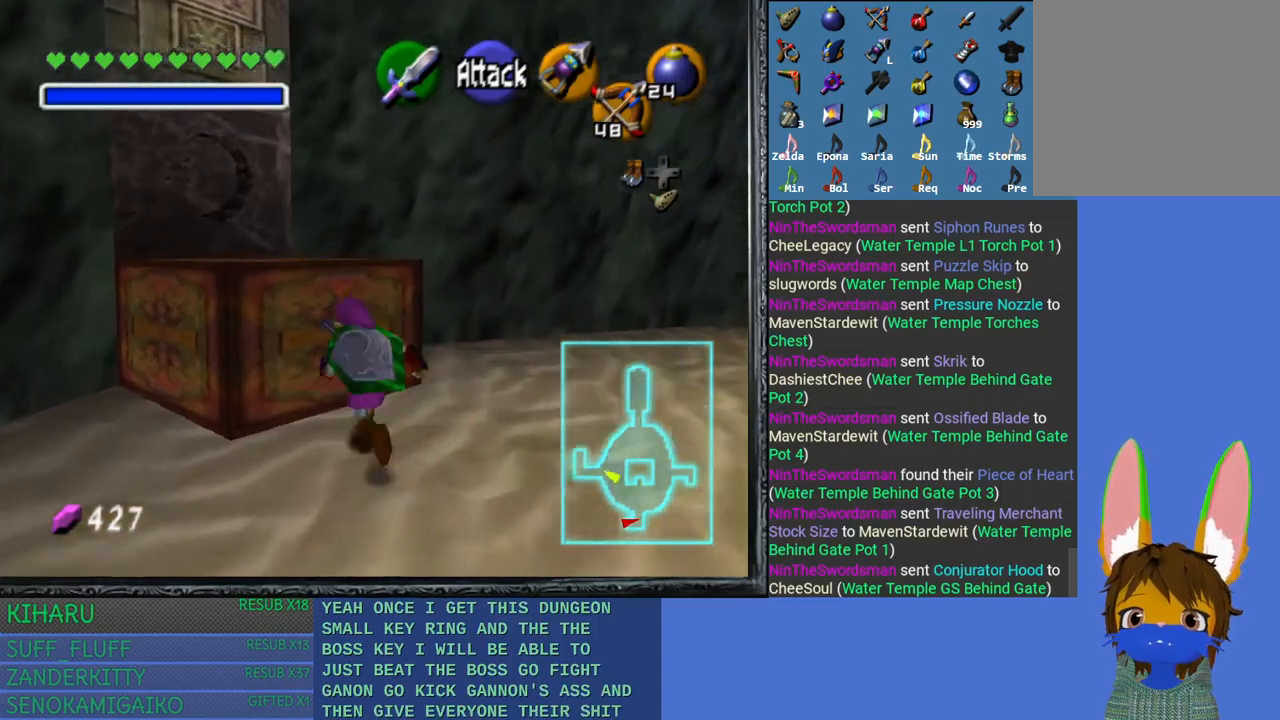
{"buttons": ["CROSS"], "left_stick": "up", "right_stick": "center", "events": [[400, "CROSS", "down"]]}
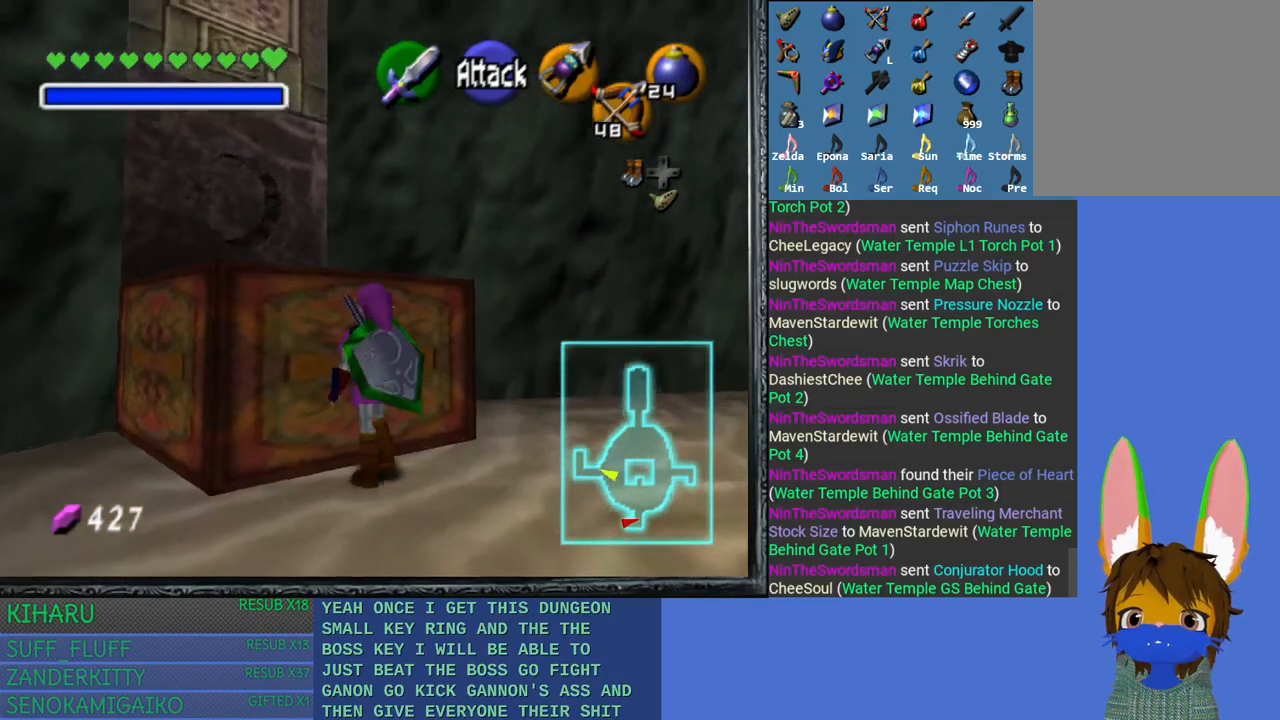
{"buttons": [], "left_stick": "up", "right_stick": "center", "events": [[183, "CROSS", "up"]]}
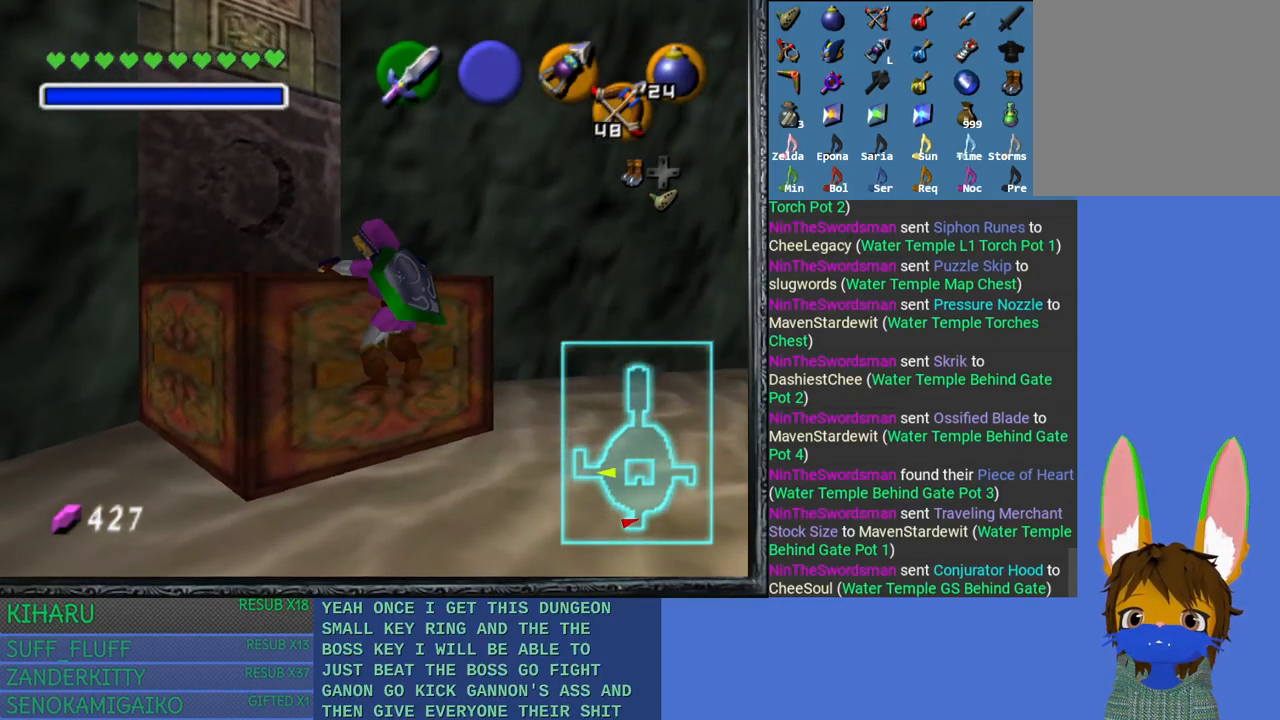
{"buttons": [], "left_stick": "up", "right_stick": "center", "events": [[167, "L2", "down"], [417, "L2", "up"]]}
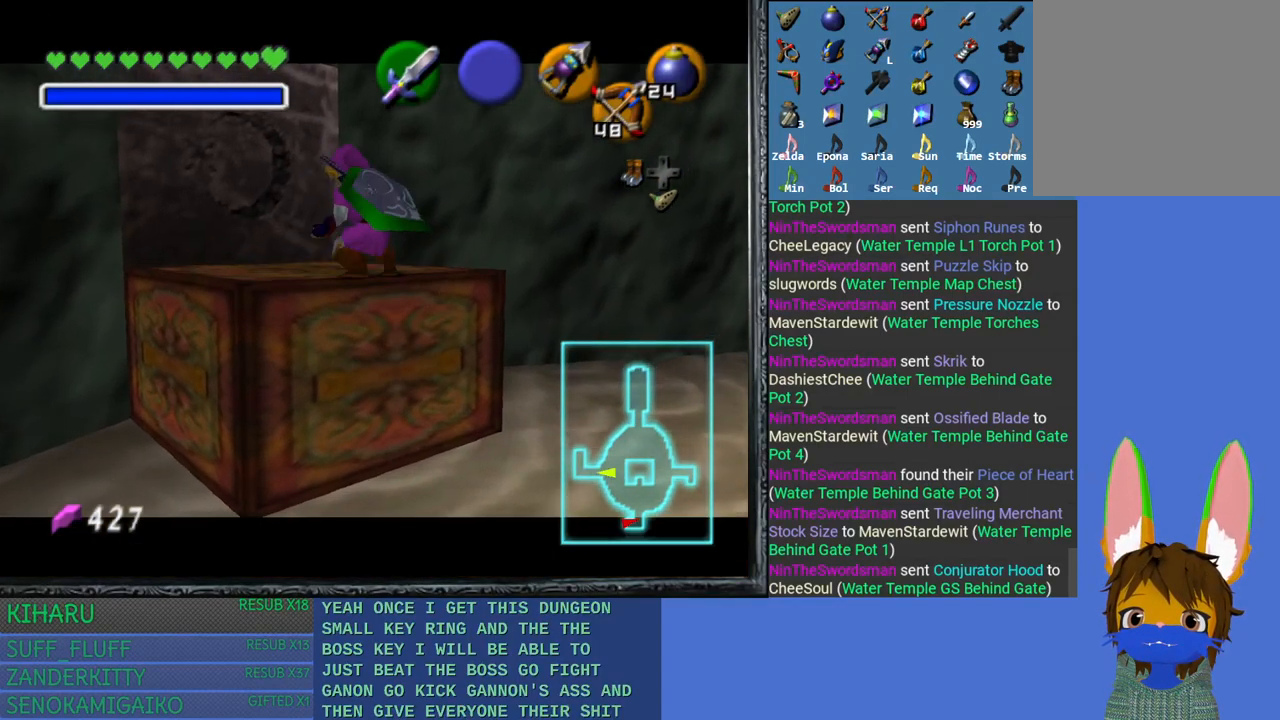
{"buttons": [], "left_stick": "up", "right_stick": "center", "events": []}
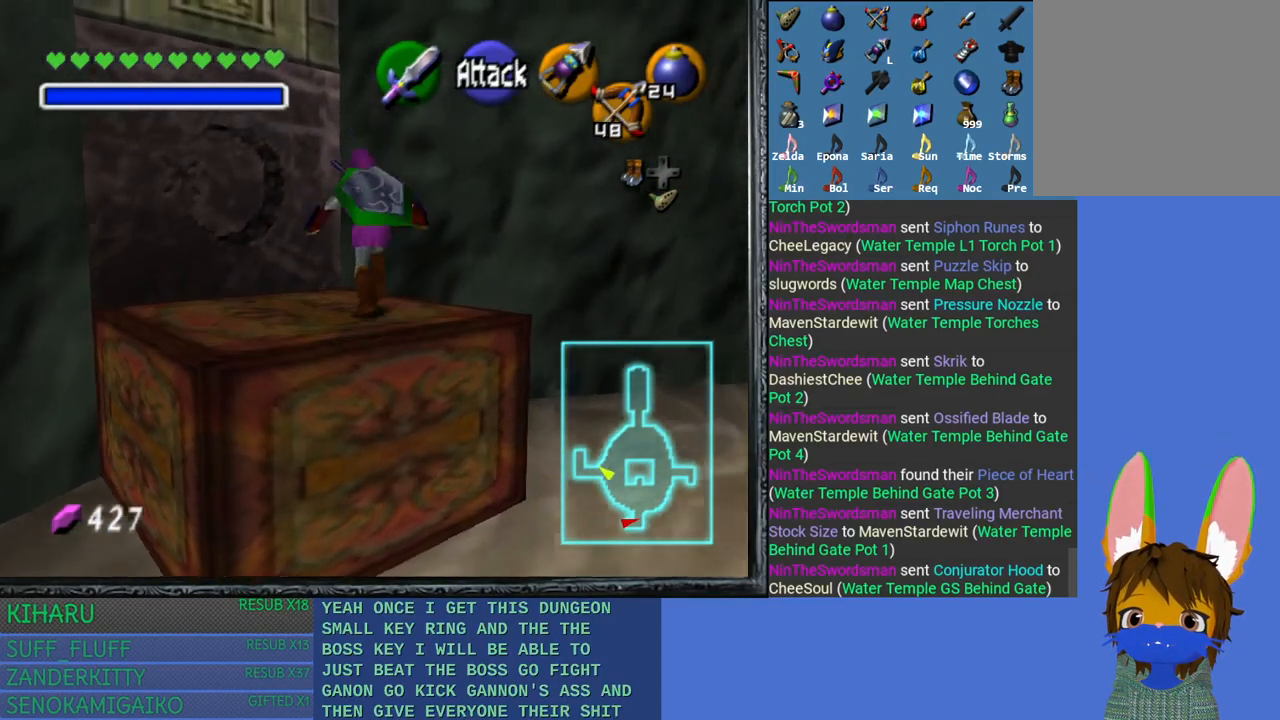
{"buttons": ["CROSS"], "left_stick": "up", "right_stick": "center", "events": [[317, "CROSS", "down"]]}
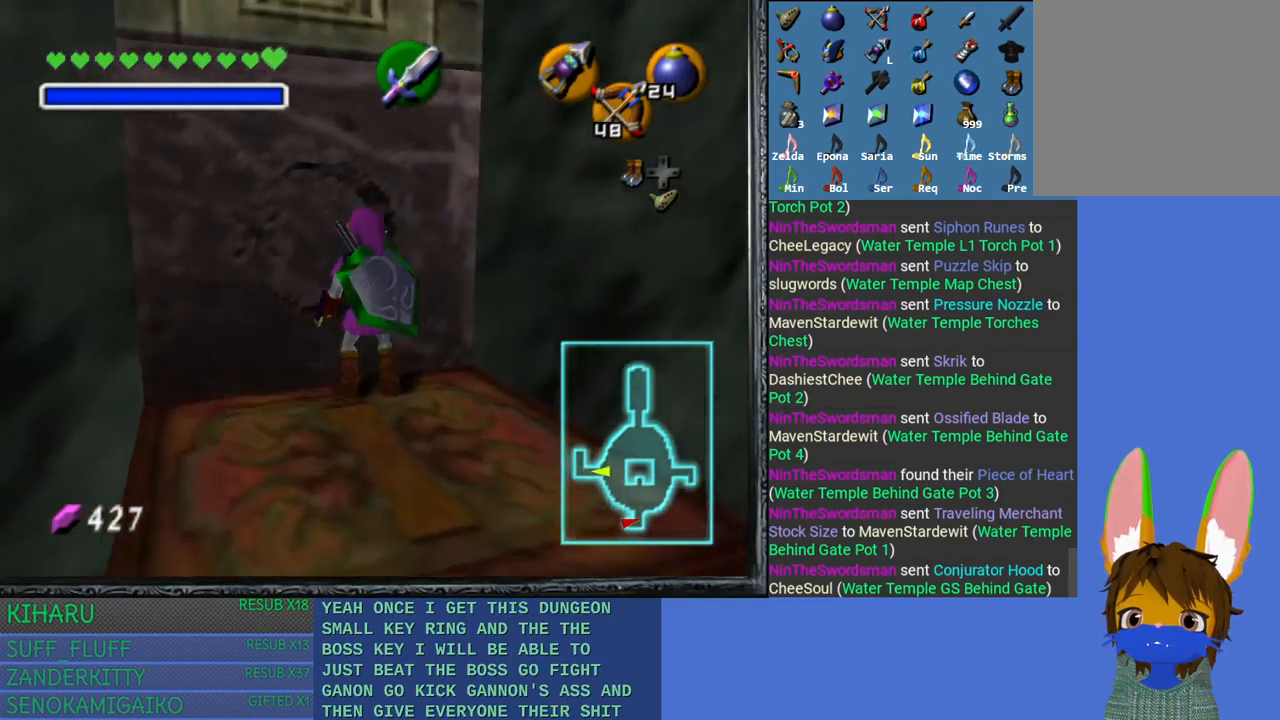
{"buttons": ["CROSS"], "left_stick": "up", "right_stick": "center", "events": []}
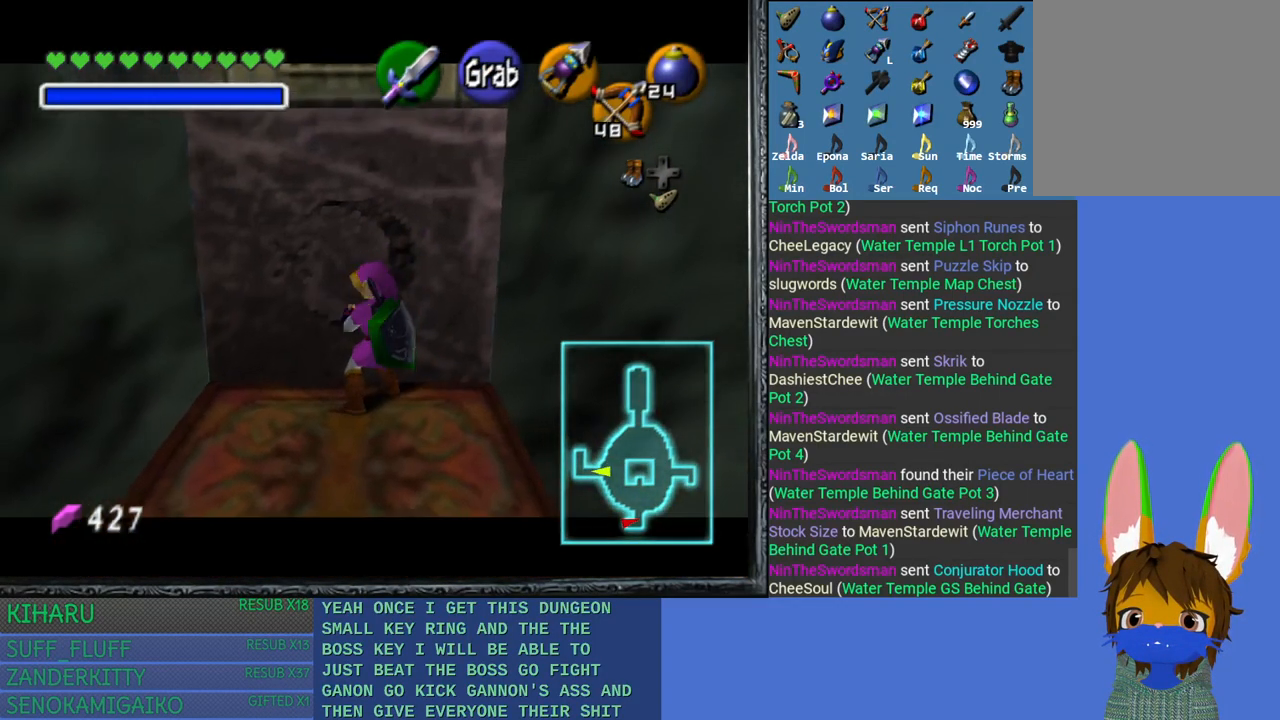
{"buttons": ["CROSS"], "left_stick": "up", "right_stick": "center", "events": []}
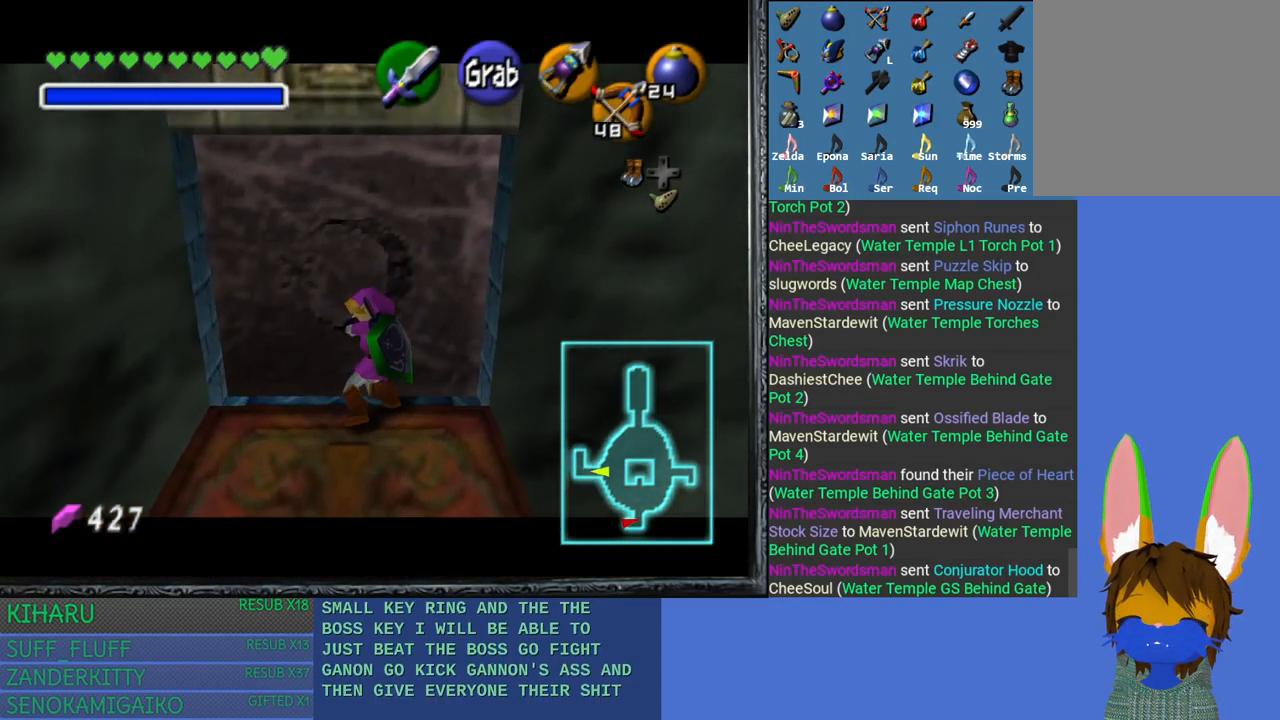
{"buttons": ["CROSS"], "left_stick": "up", "right_stick": "center", "events": []}
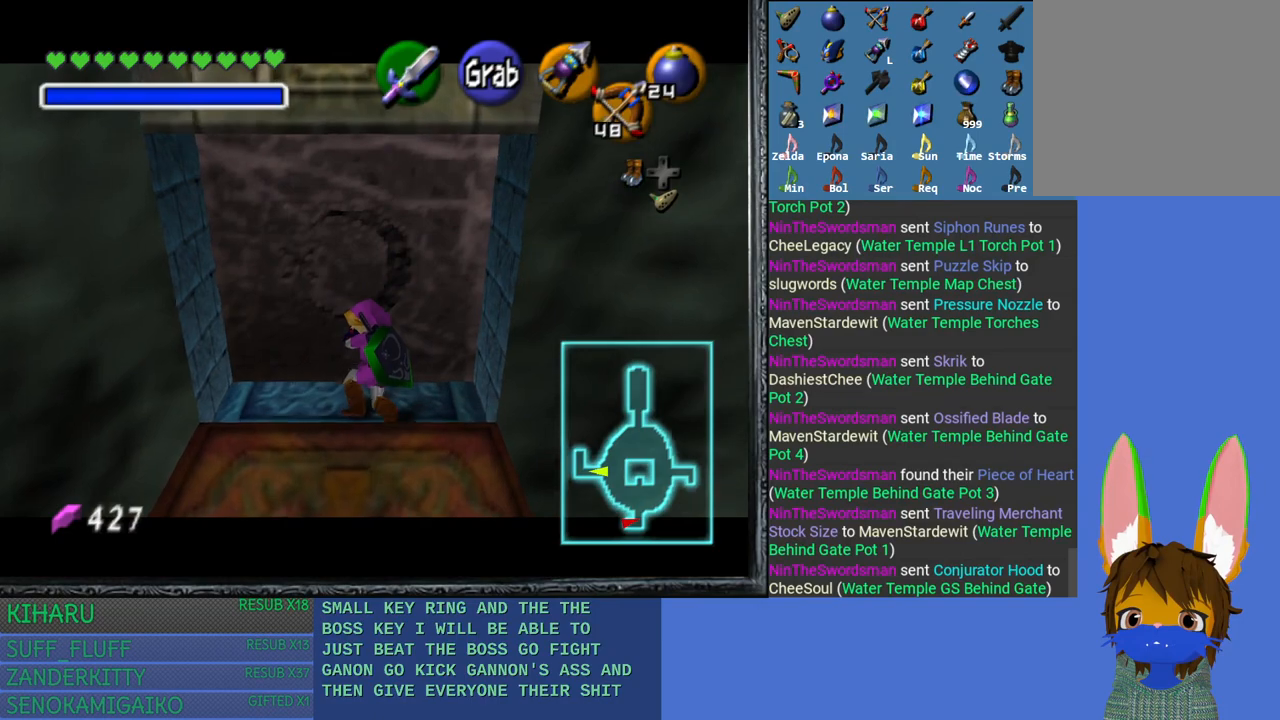
{"buttons": ["CROSS"], "left_stick": "up", "right_stick": "center", "events": []}
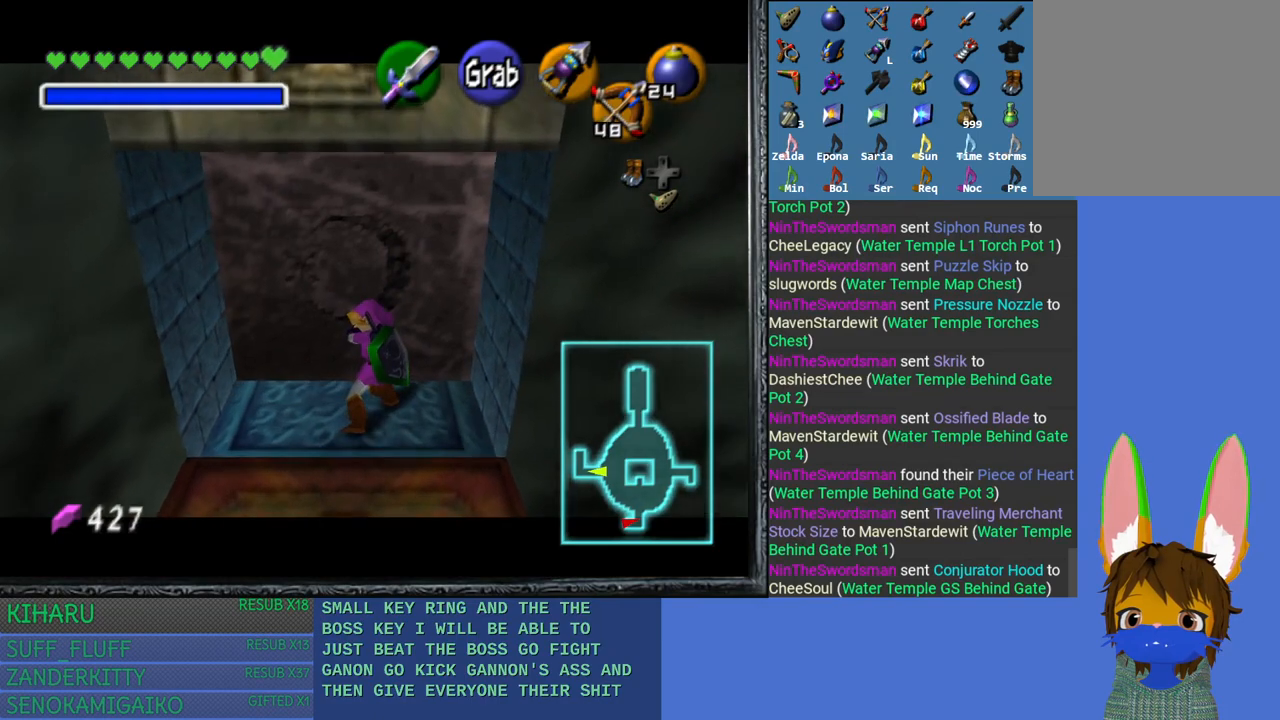
{"buttons": ["CROSS"], "left_stick": "up", "right_stick": "center", "events": []}
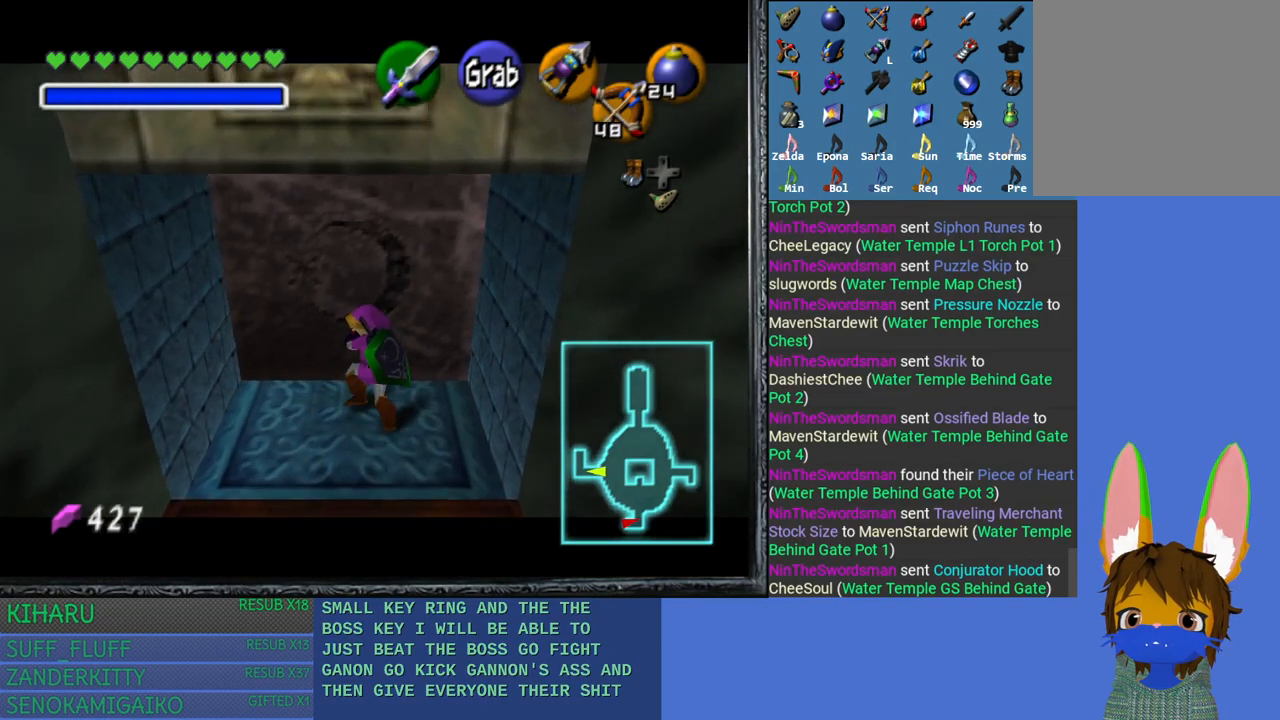
{"buttons": ["CROSS"], "left_stick": "up", "right_stick": "center", "events": []}
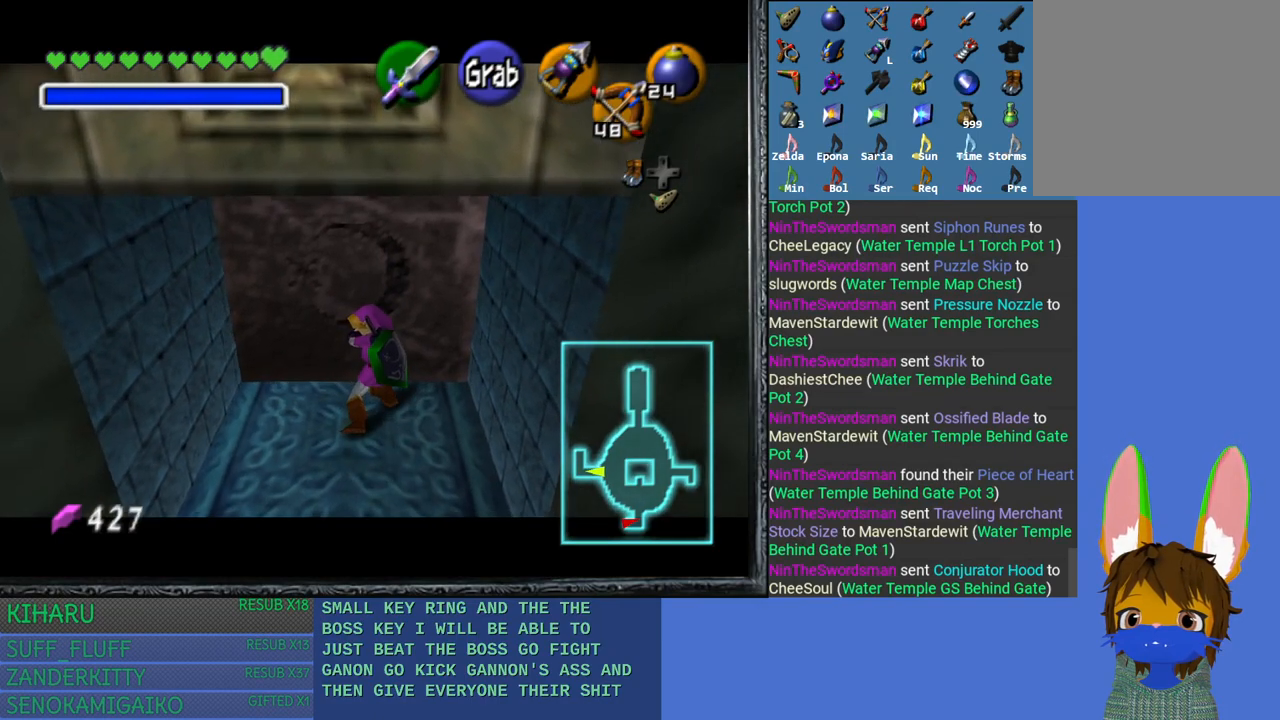
{"buttons": ["CROSS"], "left_stick": "up", "right_stick": "center", "events": []}
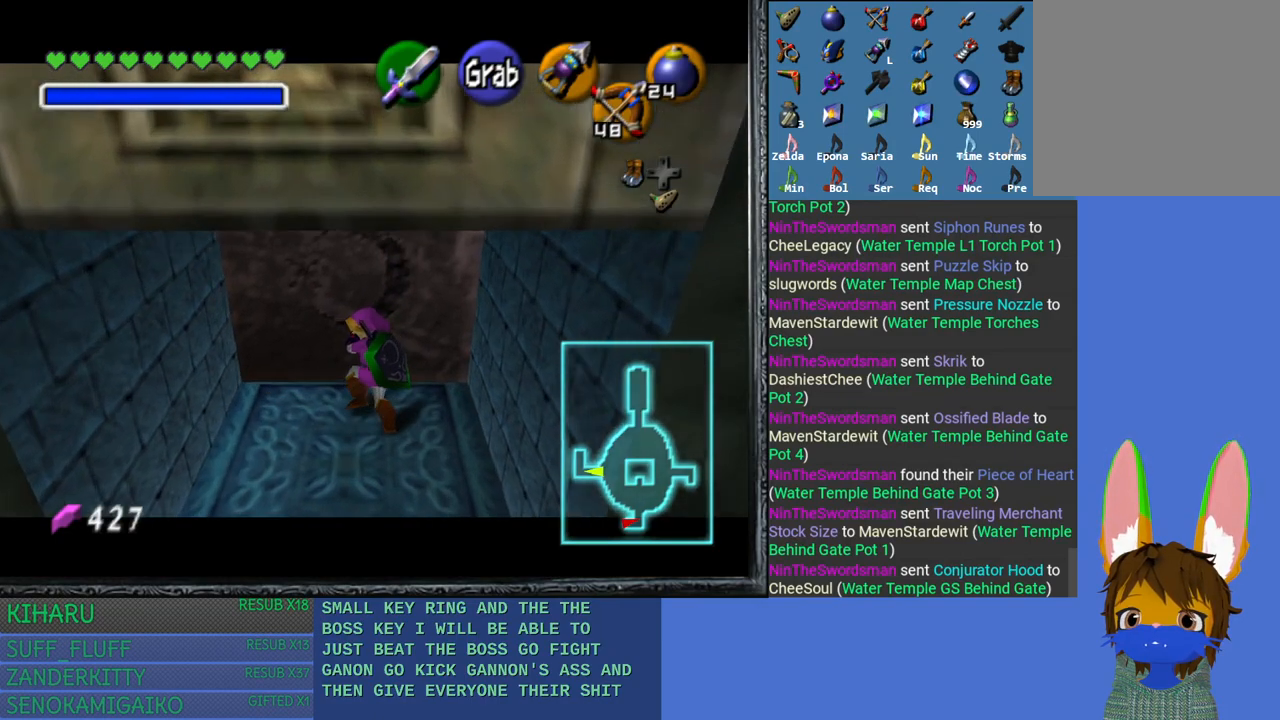
{"buttons": ["CROSS"], "left_stick": "up", "right_stick": "center", "events": []}
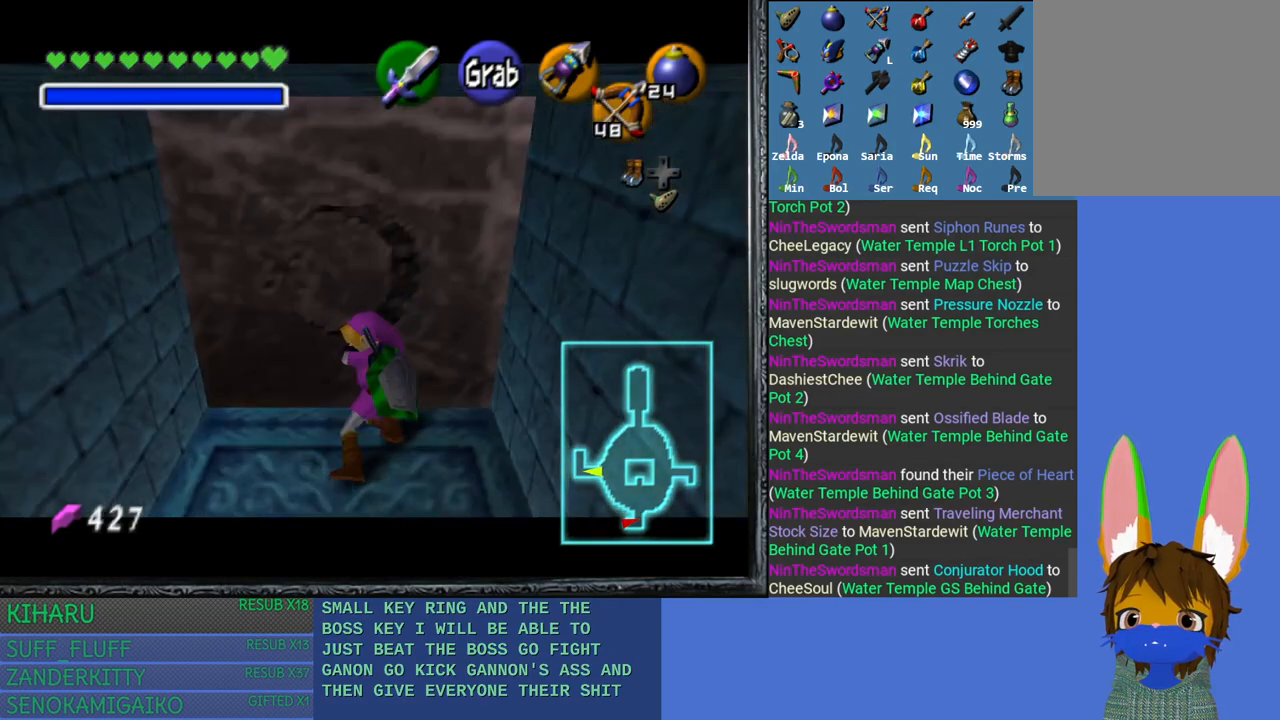
{"buttons": ["CROSS"], "left_stick": "up", "right_stick": "center", "events": []}
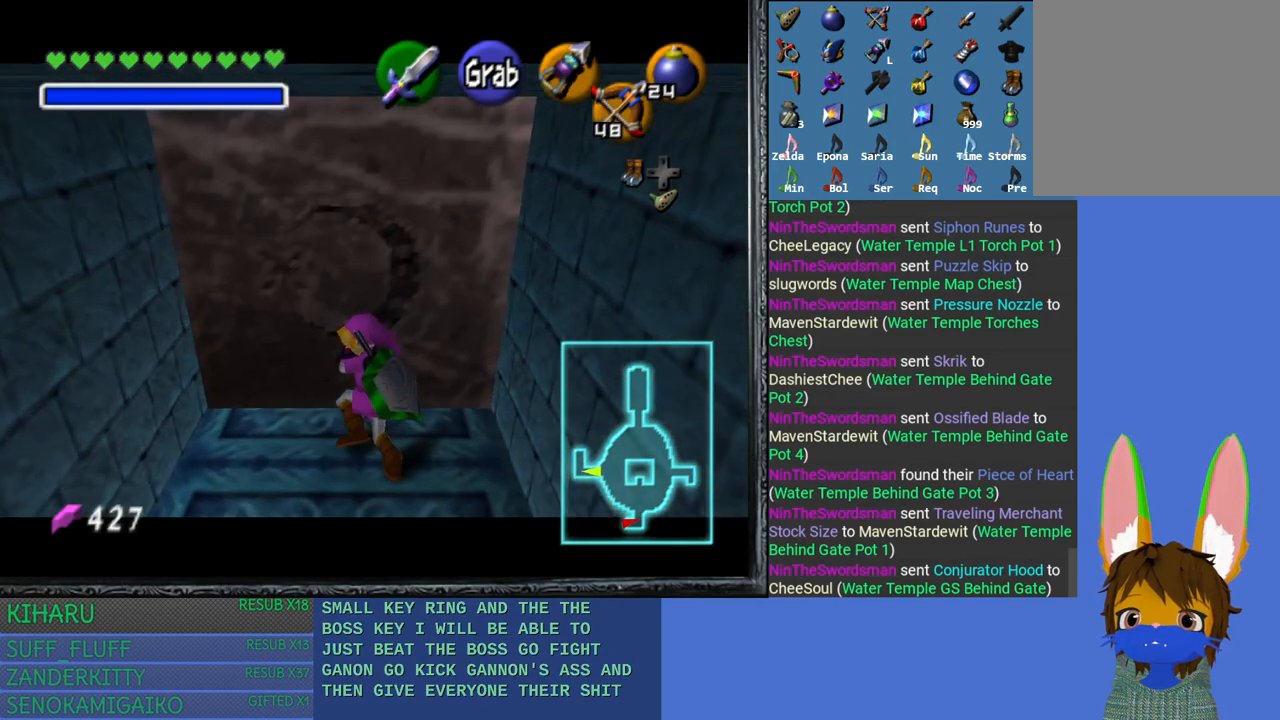
{"buttons": ["CROSS"], "left_stick": "up", "right_stick": "center", "events": []}
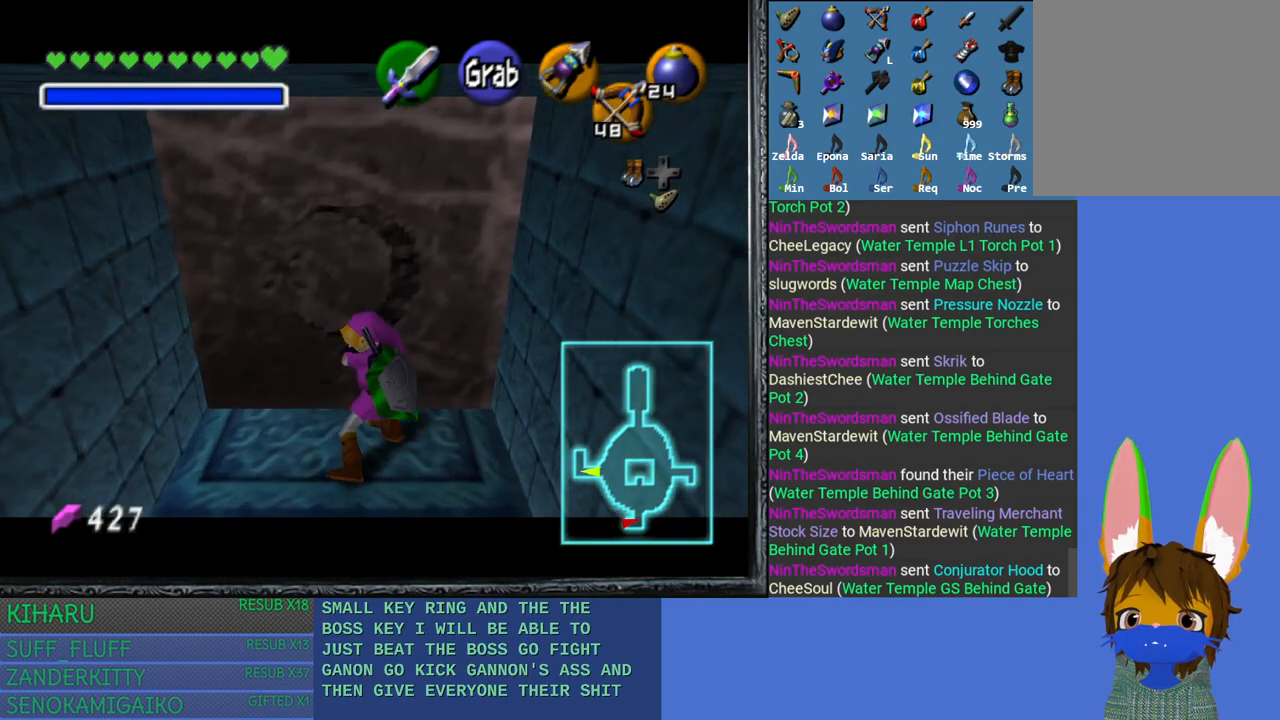
{"buttons": ["CROSS"], "left_stick": "up", "right_stick": "center", "events": []}